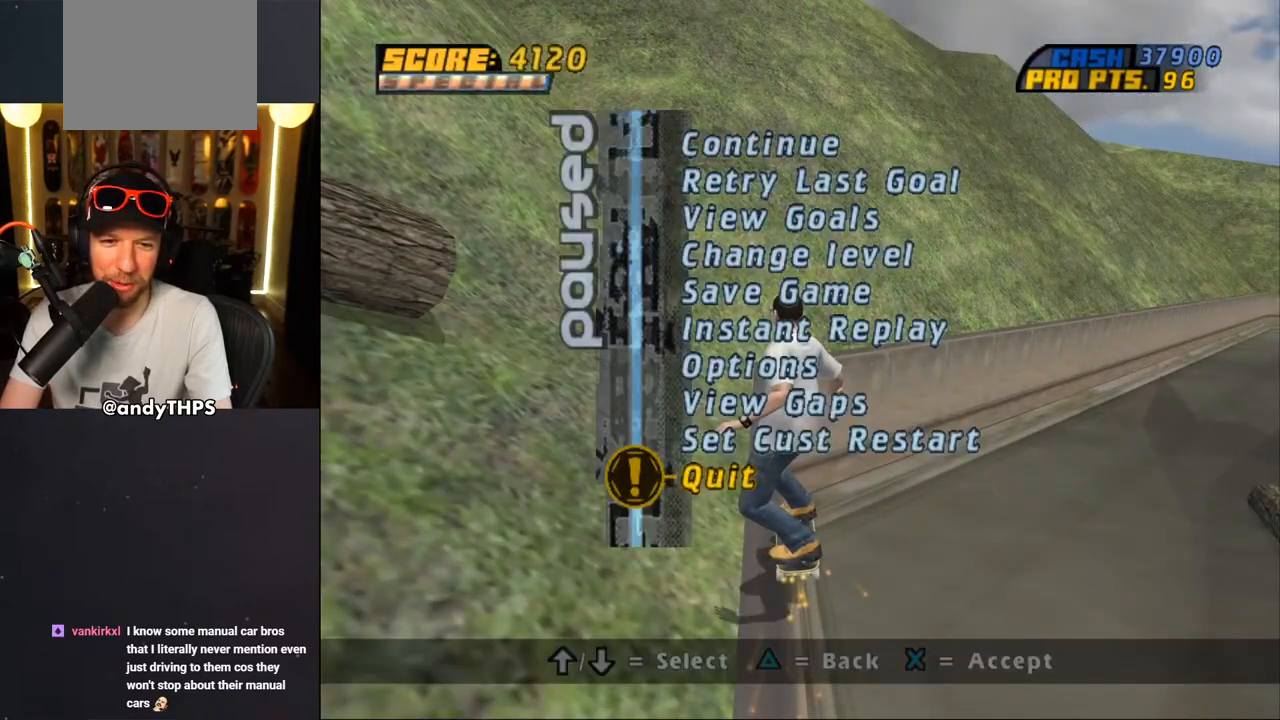
Gameplay with a controller (PlayStation layout); each line is a JSON object with the inputs held at the frame after it. "events" lists button and stick changes between this image and that frame as [ms after this image, input, new state], when the widget could be followed in between. Not read: L2 R2.
{"buttons": [], "left_stick": "center", "right_stick": "center"}
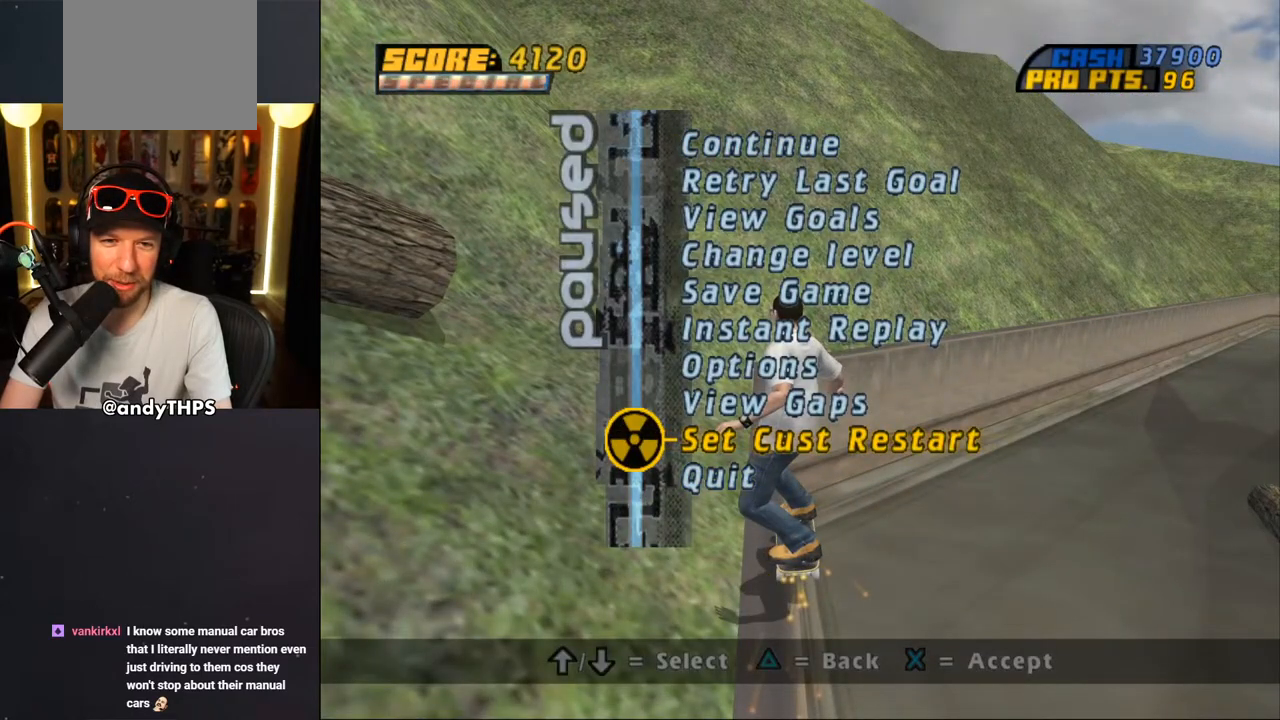
{"buttons": [], "left_stick": "center", "right_stick": "center", "events": []}
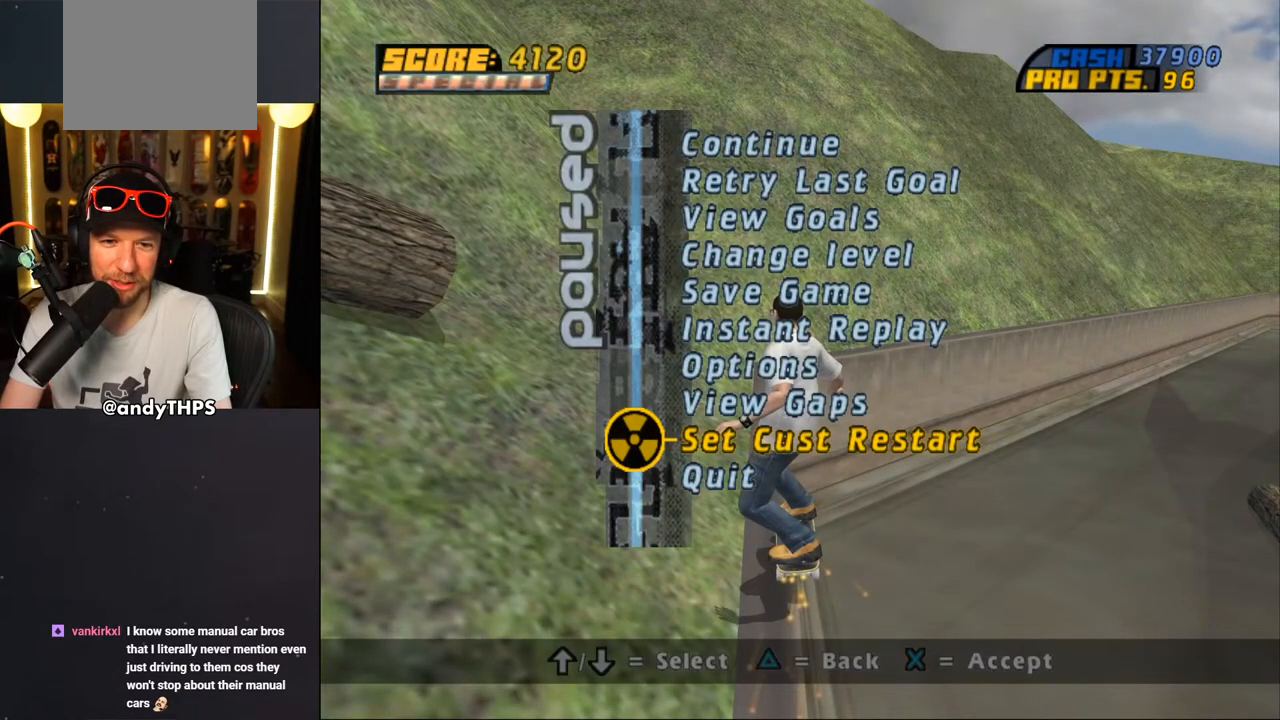
{"buttons": [], "left_stick": "center", "right_stick": "center", "events": [[100, "TRIANGLE", "down"], [233, "DPAD_LEFT", "down"], [250, "DPAD_UP", "down"], [250, "TRIANGLE", "up"], [400, "DPAD_LEFT", "up"], [400, "DPAD_UP", "up"]]}
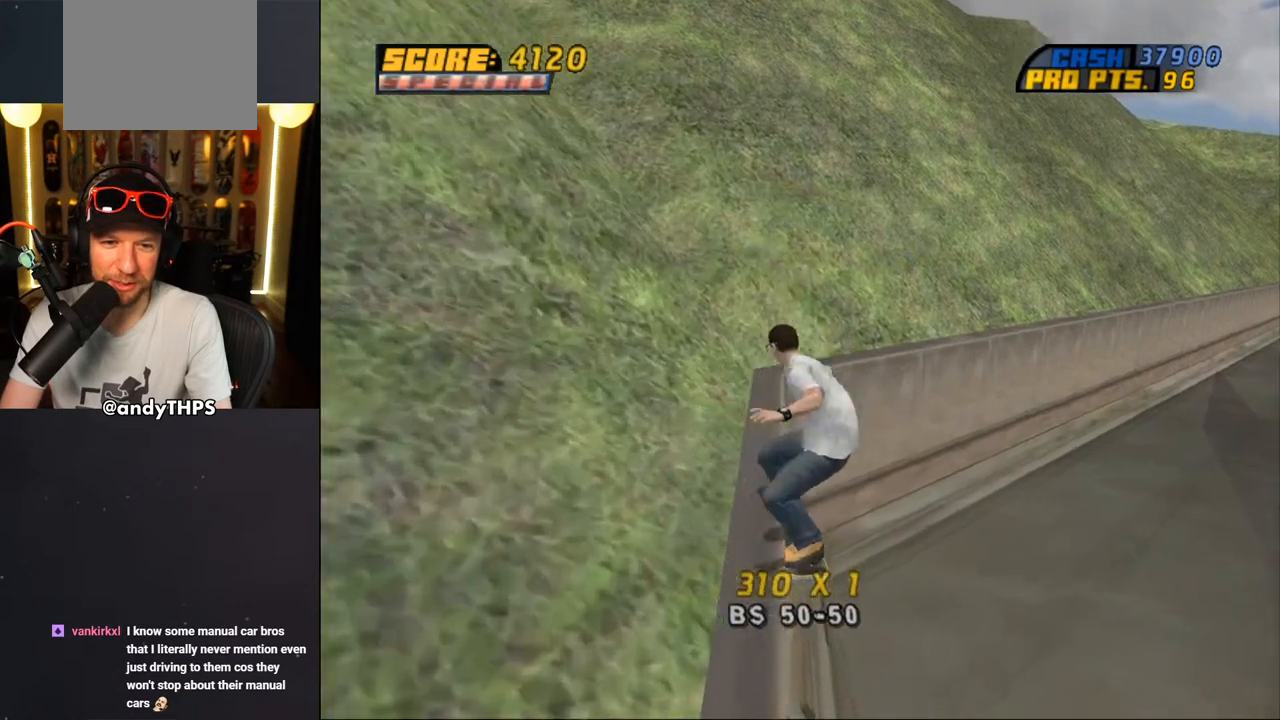
{"buttons": ["START"], "left_stick": "center", "right_stick": "center", "events": [[233, "CROSS", "down"], [317, "CROSS", "up"], [483, "START", "down"]]}
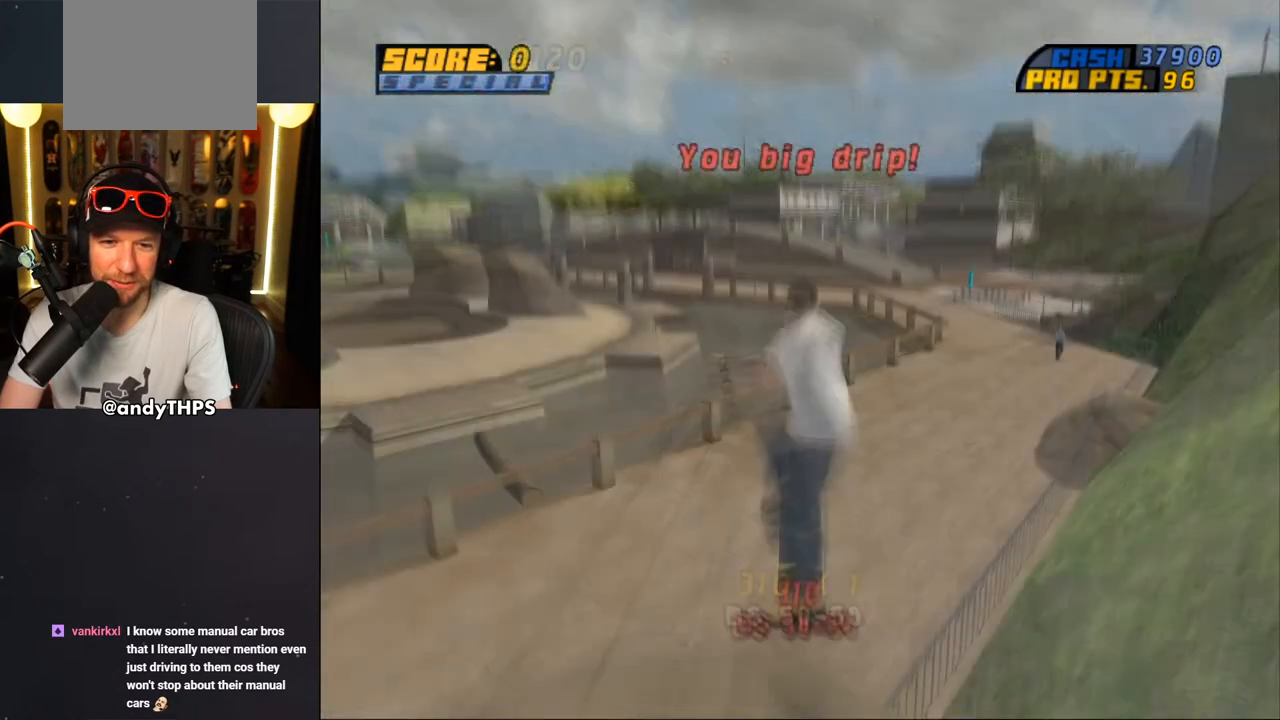
{"buttons": ["START"], "left_stick": "center", "right_stick": "center", "events": [[50, "right_stick", "left"], [133, "right_stick", "center"], [150, "START", "up"], [233, "DPAD_UP", "down"], [333, "DPAD_UP", "up"], [400, "DPAD_UP", "down"], [450, "START", "down"], [483, "DPAD_UP", "up"]]}
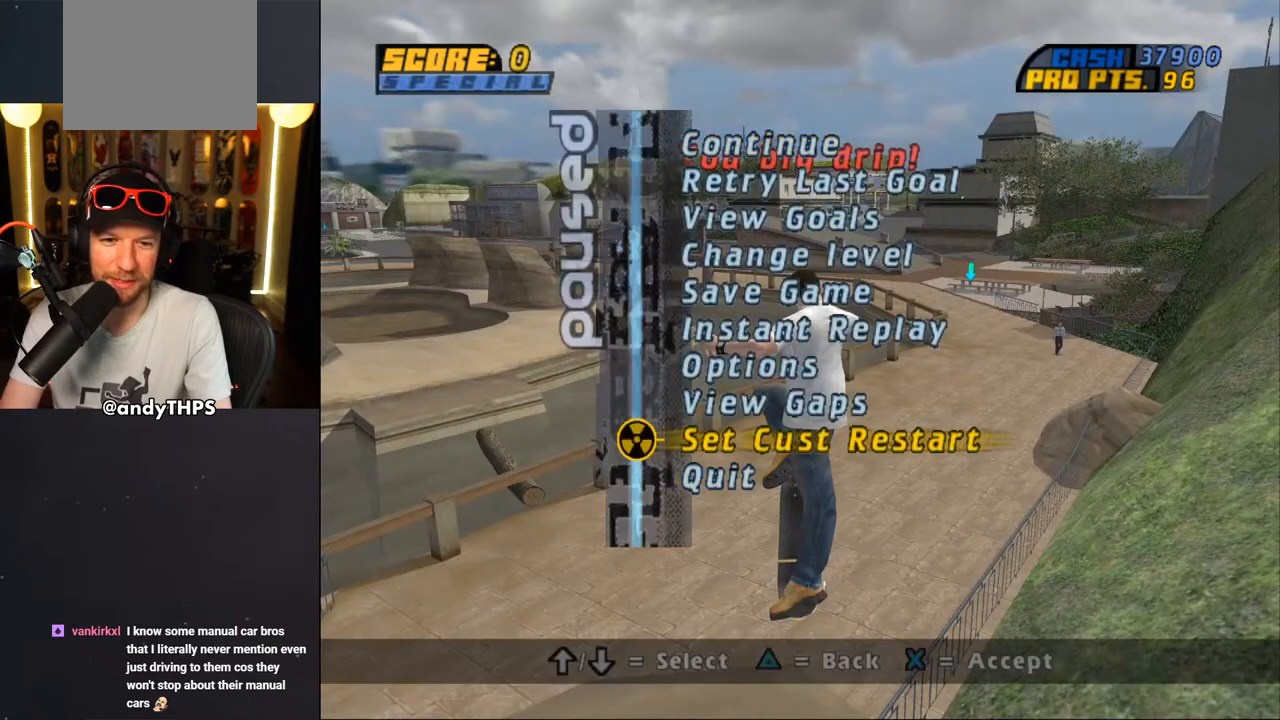
{"buttons": ["TRIANGLE"], "left_stick": "center", "right_stick": "center", "events": [[50, "START", "up"], [450, "TRIANGLE", "down"]]}
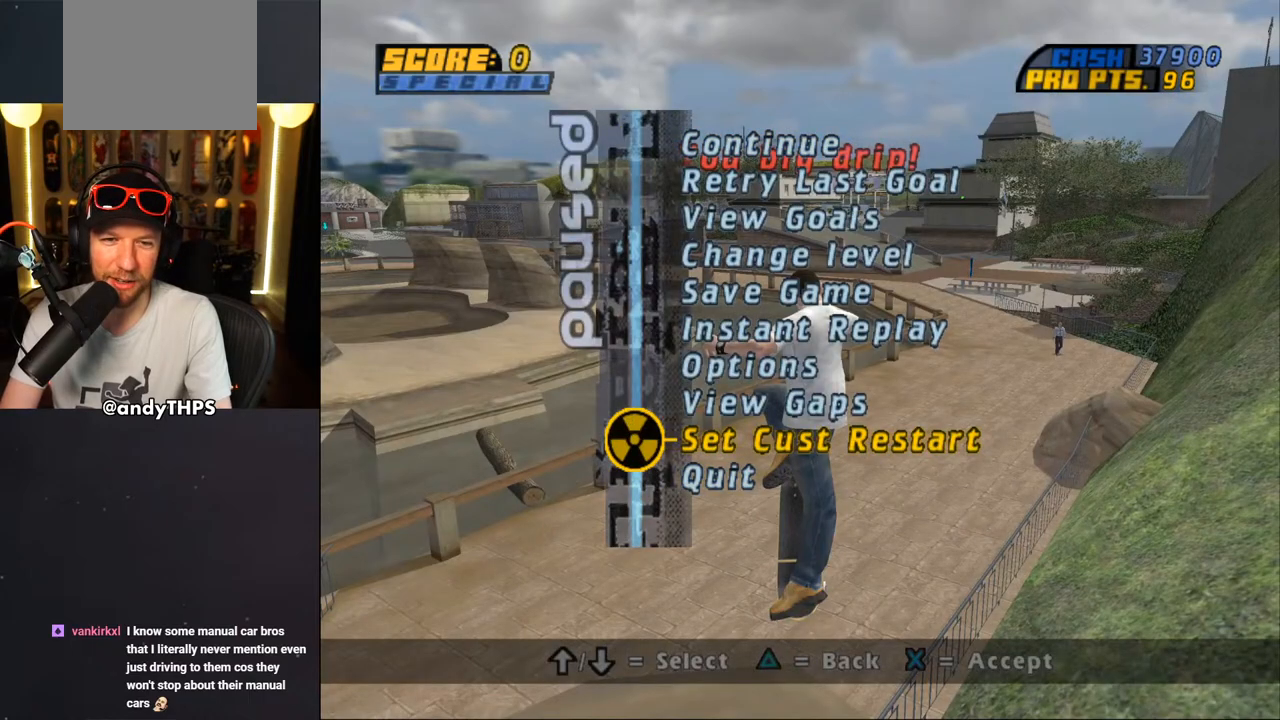
{"buttons": [], "left_stick": "center", "right_stick": "center", "events": [[100, "TRIANGLE", "up"]]}
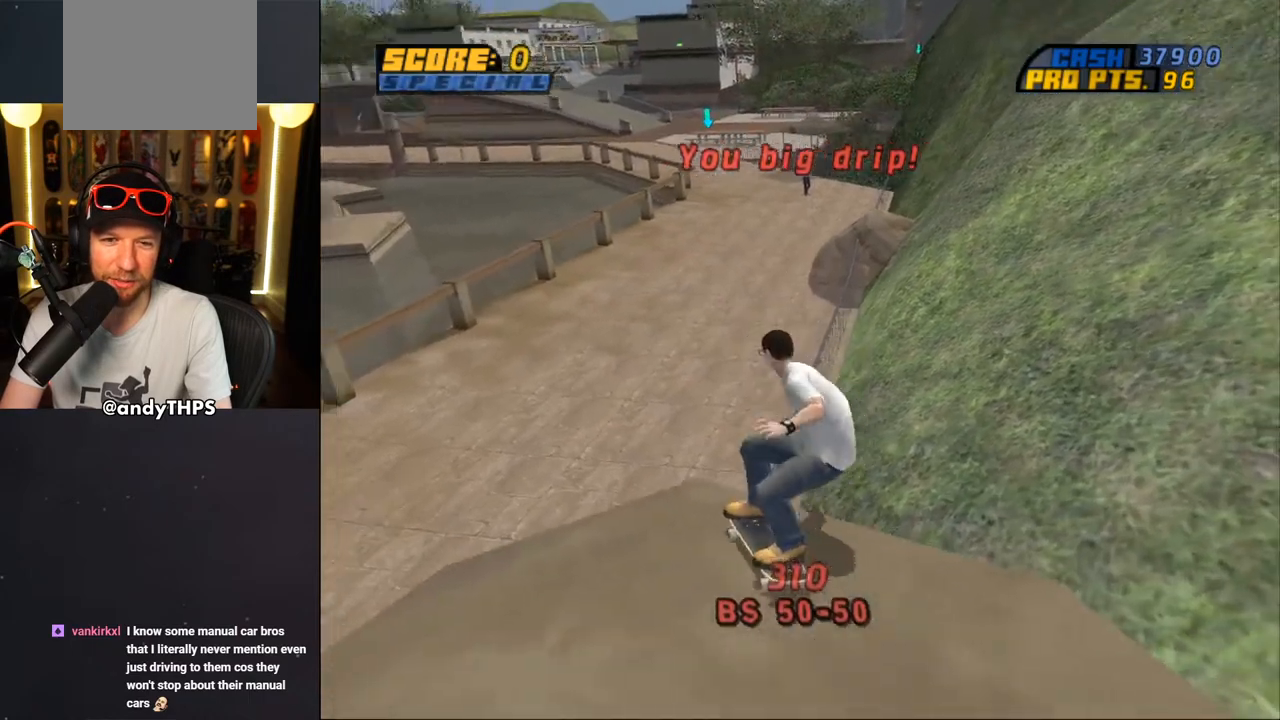
{"buttons": [], "left_stick": "center", "right_stick": "center", "events": [[83, "CROSS", "down"], [250, "CROSS", "up"]]}
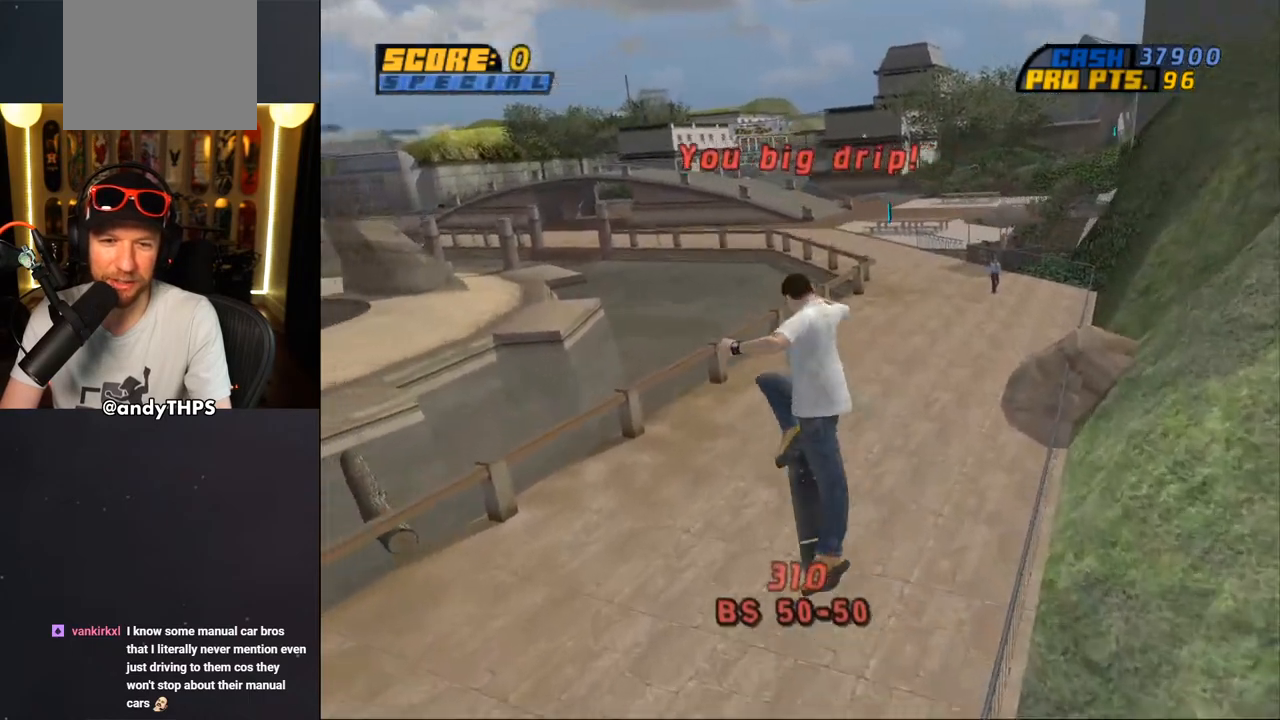
{"buttons": ["CROSS"], "left_stick": "center", "right_stick": "center", "events": [[117, "CROSS", "down"], [200, "R1", "down"], [317, "R1", "up"]]}
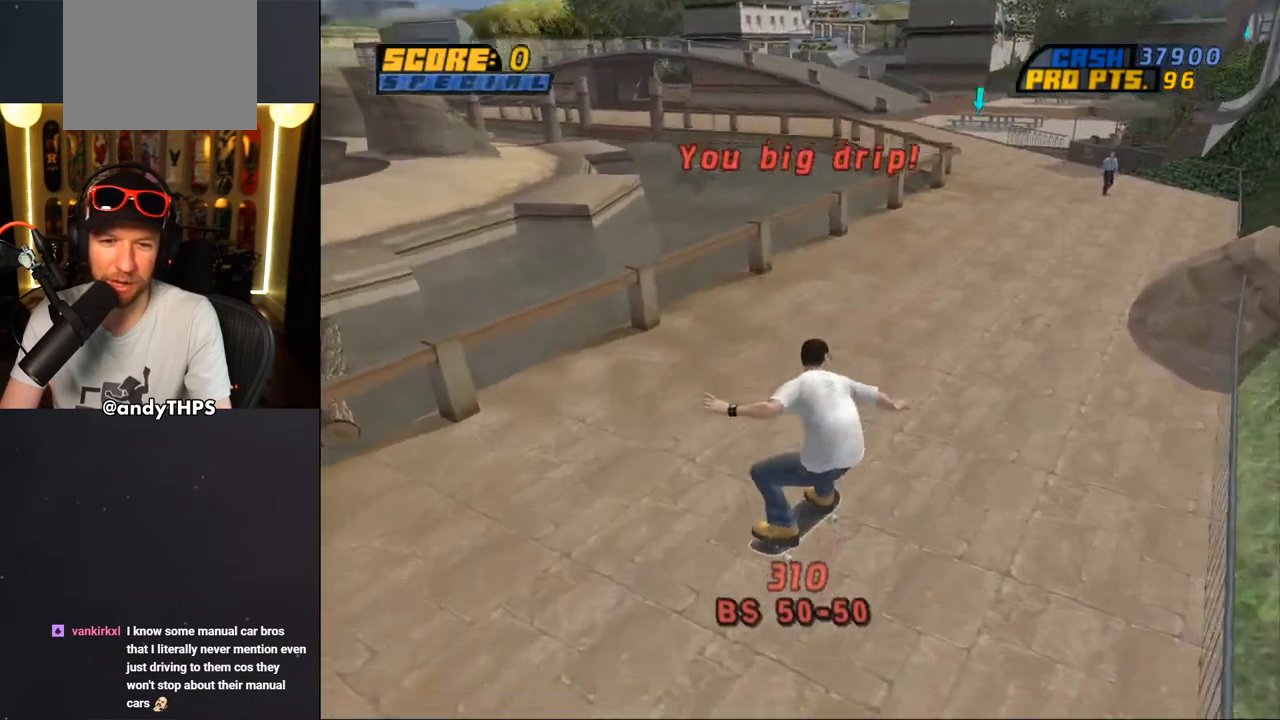
{"buttons": ["CROSS"], "left_stick": "center", "right_stick": "center", "events": [[33, "DPAD_RIGHT", "down"], [100, "DPAD_DOWN", "down"], [283, "DPAD_DOWN", "up"], [300, "DPAD_RIGHT", "up"]]}
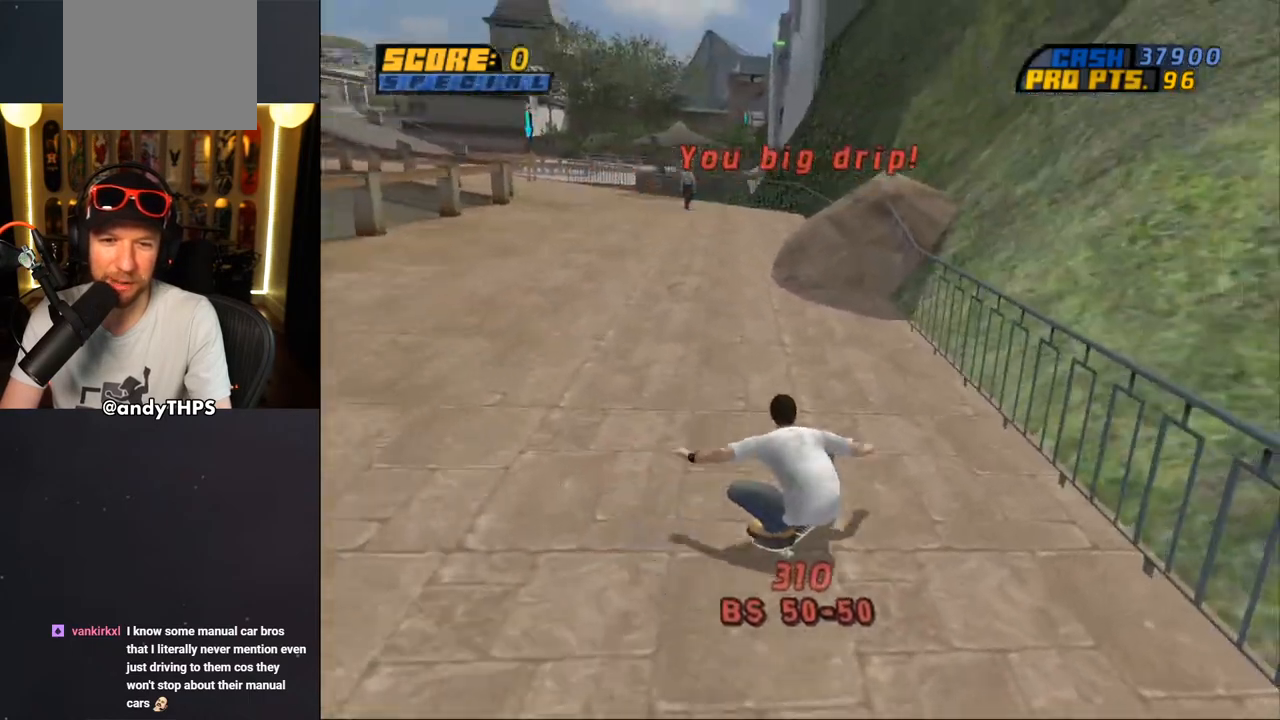
{"buttons": ["CROSS", "DPAD_DOWN"], "left_stick": "center", "right_stick": "center", "events": [[67, "DPAD_DOWN", "down"], [150, "L1", "down"], [167, "R1", "down"], [200, "DPAD_LEFT", "down"], [333, "L1", "up"], [350, "R1", "up"], [400, "DPAD_LEFT", "up"]]}
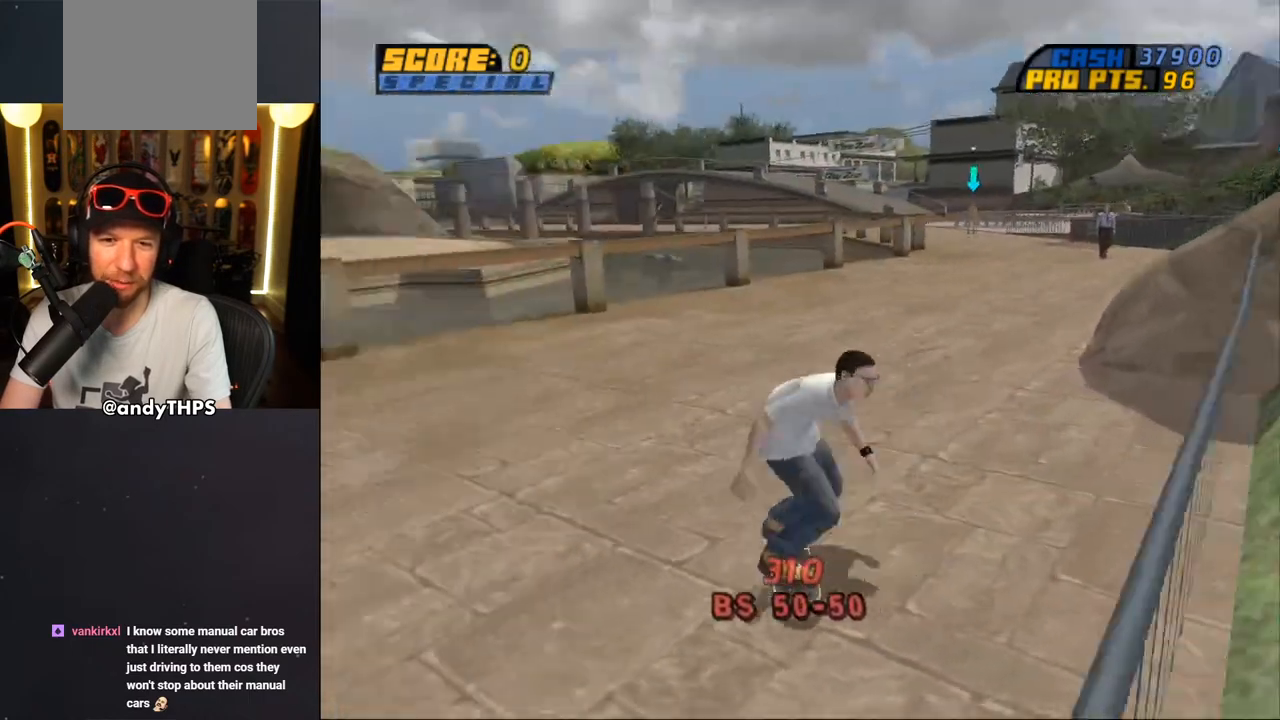
{"buttons": ["CROSS", "DPAD_RIGHT"], "left_stick": "center", "right_stick": "center", "events": [[383, "DPAD_RIGHT", "down"], [433, "DPAD_DOWN", "up"]]}
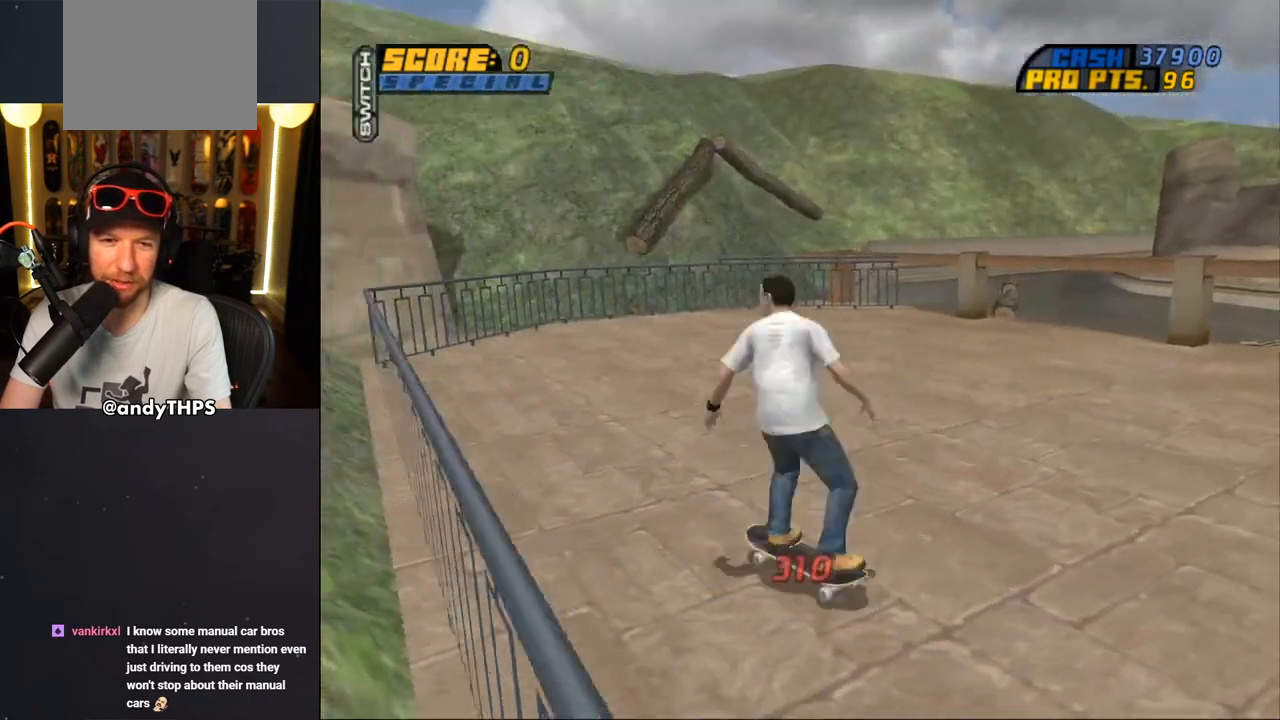
{"buttons": ["CROSS", "DPAD_UP", "DPAD_LEFT"], "left_stick": "center", "right_stick": "center", "events": [[133, "DPAD_RIGHT", "up"], [250, "DPAD_LEFT", "down"], [267, "DPAD_UP", "down"]]}
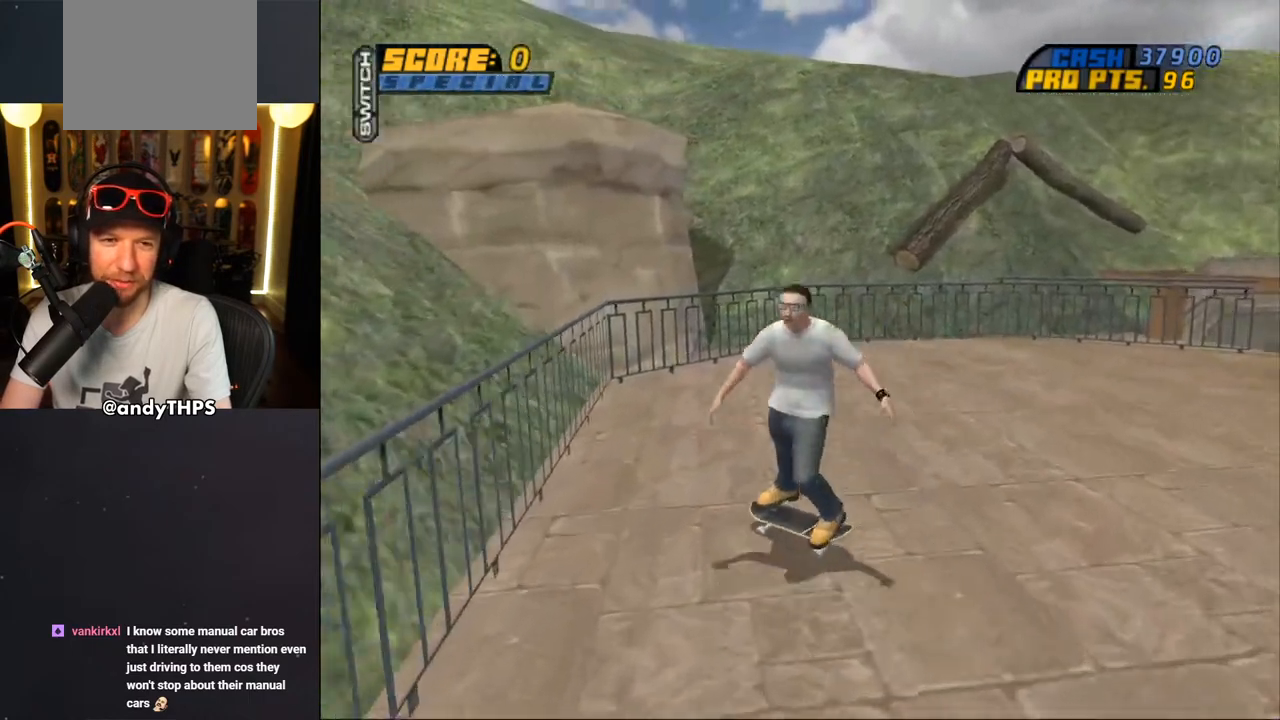
{"buttons": ["TRIANGLE", "DPAD_UP", "DPAD_RIGHT"], "left_stick": "center", "right_stick": "center", "events": [[83, "DPAD_UP", "up"], [100, "DPAD_LEFT", "up"], [217, "DPAD_RIGHT", "down"], [250, "DPAD_DOWN", "down"], [383, "CROSS", "up"], [383, "TRIANGLE", "down"], [433, "DPAD_DOWN", "up"], [483, "DPAD_UP", "down"]]}
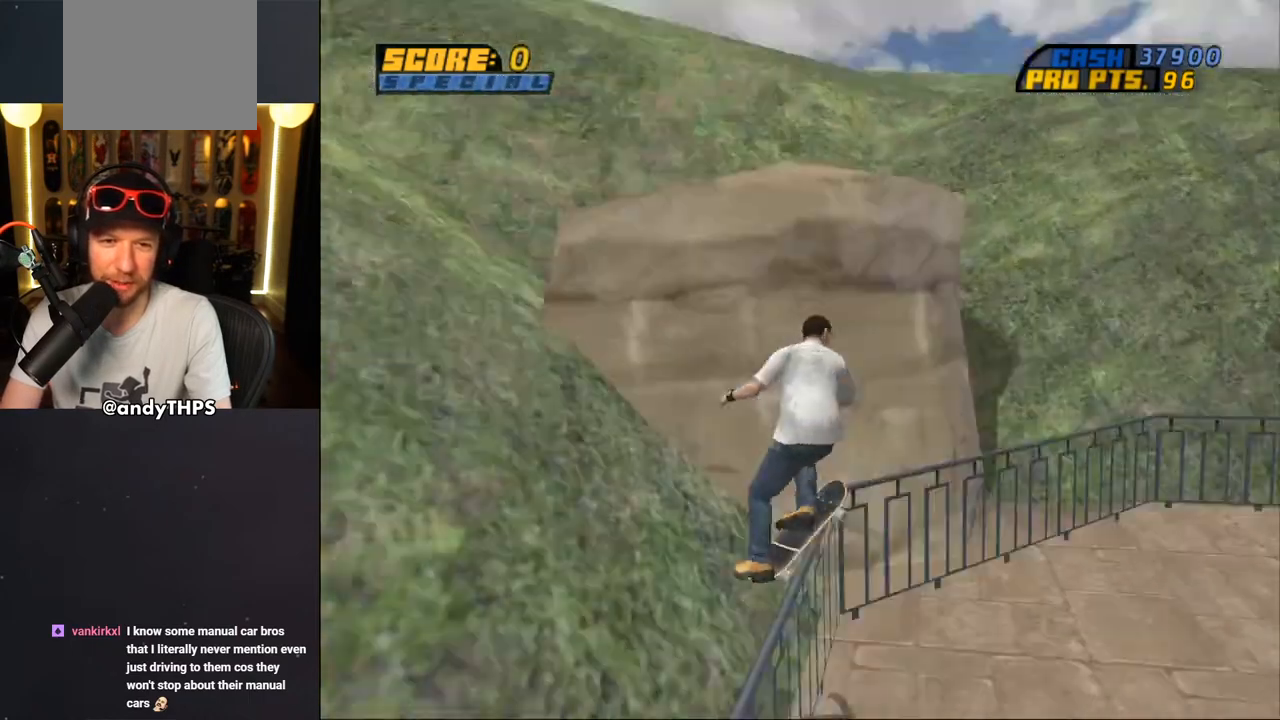
{"buttons": ["TRIANGLE", "DPAD_UP"], "left_stick": "center", "right_stick": "center", "events": [[33, "DPAD_DOWN", "down"], [33, "DPAD_RIGHT", "up"], [50, "DPAD_UP", "up"], [100, "DPAD_DOWN", "up"], [167, "DPAD_UP", "down"], [250, "CROSS", "down"], [350, "CROSS", "up"]]}
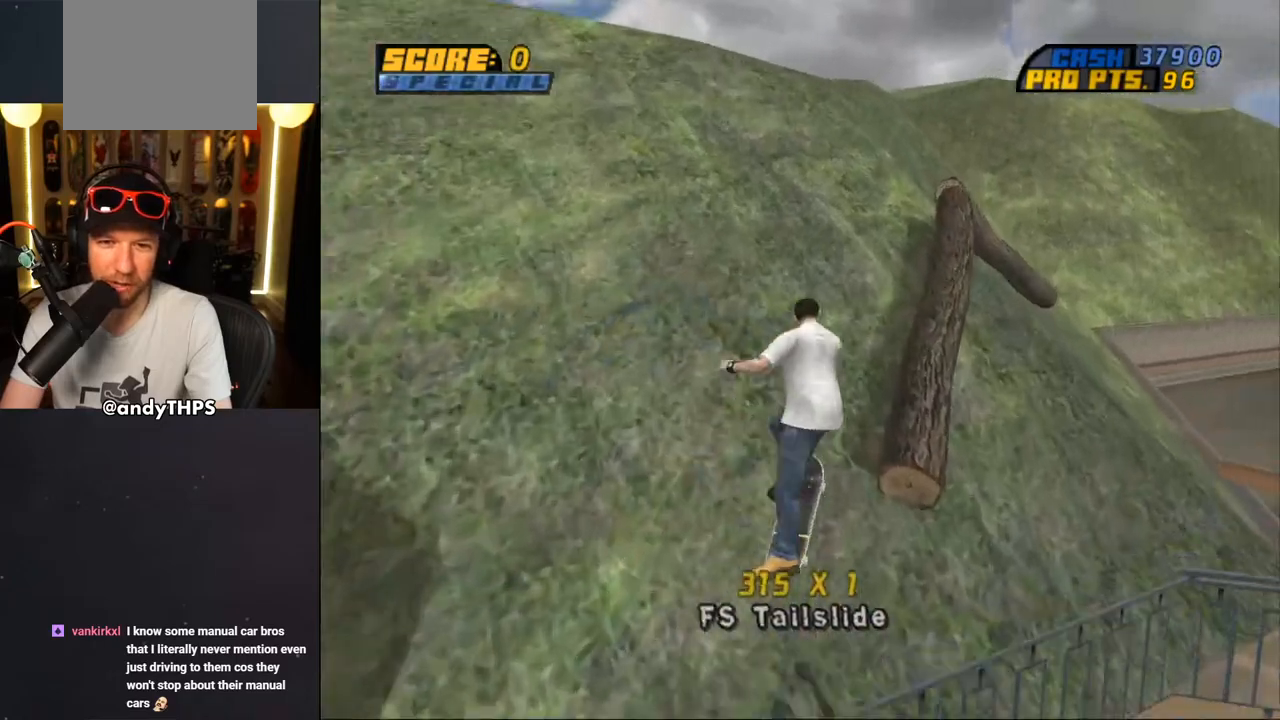
{"buttons": ["CROSS", "TRIANGLE", "DPAD_UP"], "left_stick": "center", "right_stick": "center", "events": [[183, "CROSS", "down"], [267, "CROSS", "up"], [383, "CROSS", "down"]]}
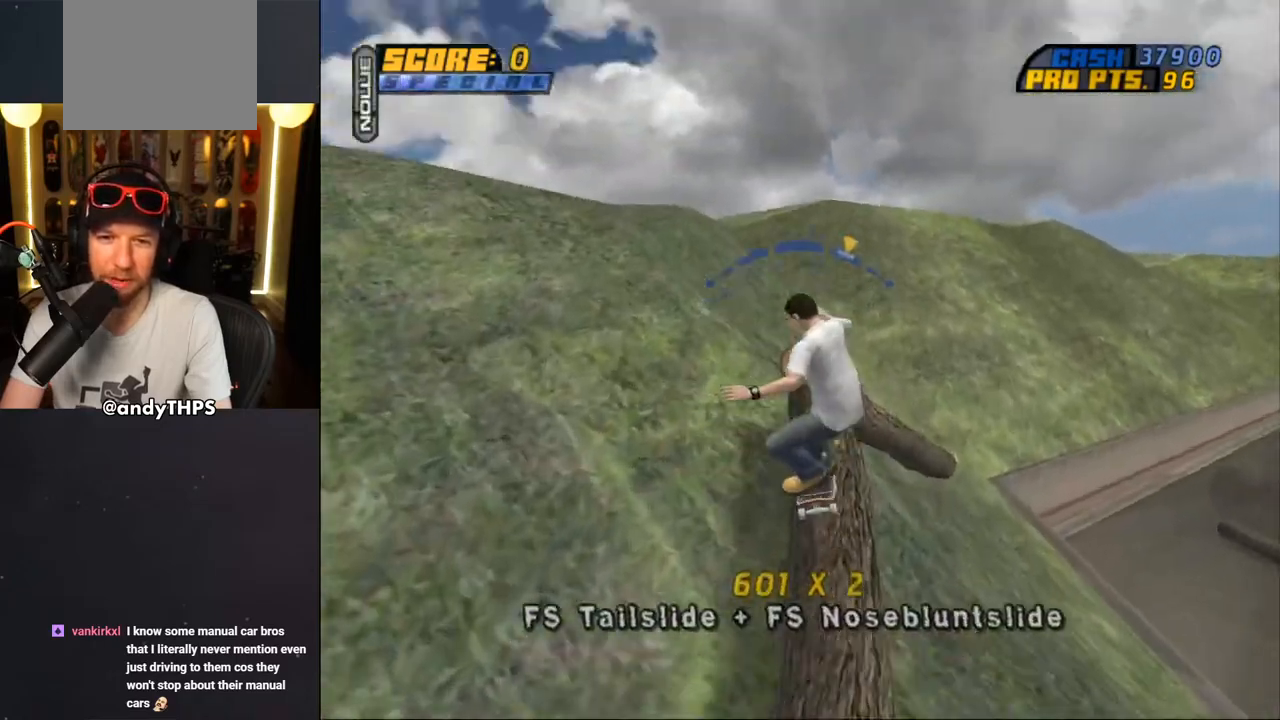
{"buttons": ["CROSS", "TRIANGLE"], "left_stick": "center", "right_stick": "center", "events": [[183, "CROSS", "up"], [317, "CROSS", "down"], [450, "DPAD_UP", "up"]]}
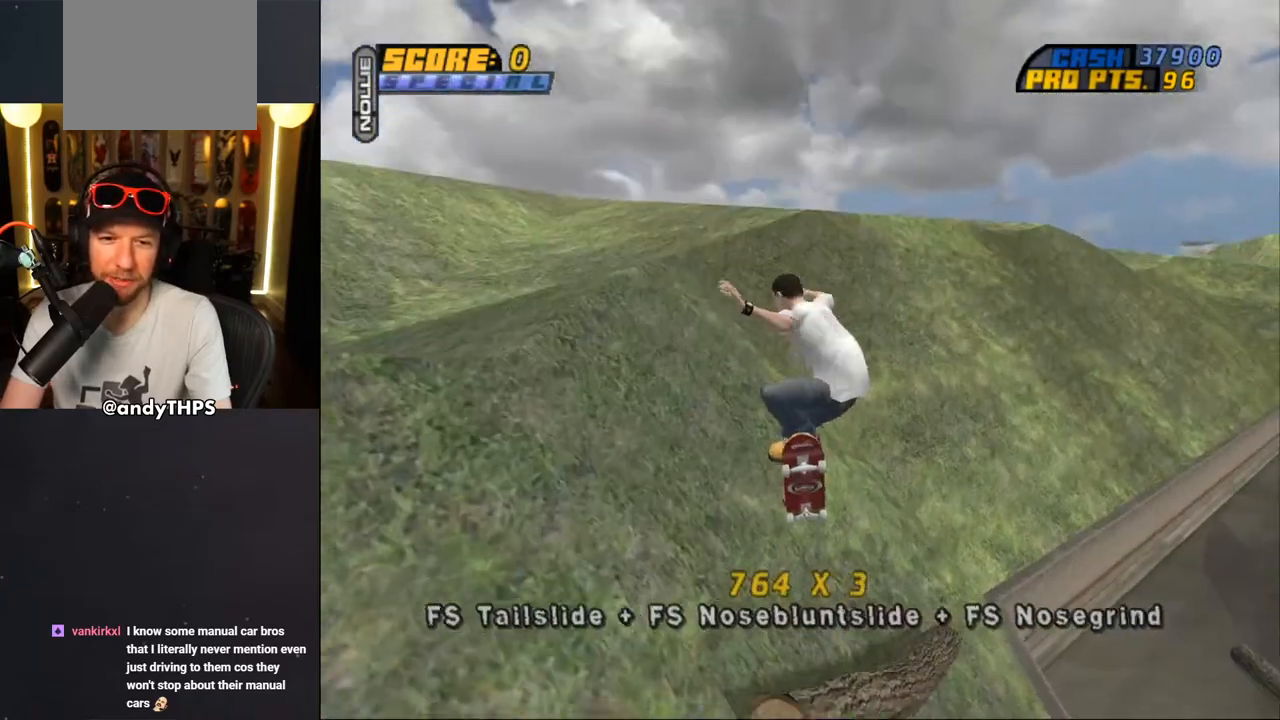
{"buttons": ["CROSS", "TRIANGLE", "DPAD_LEFT"], "left_stick": "center", "right_stick": "center", "events": [[383, "DPAD_LEFT", "down"]]}
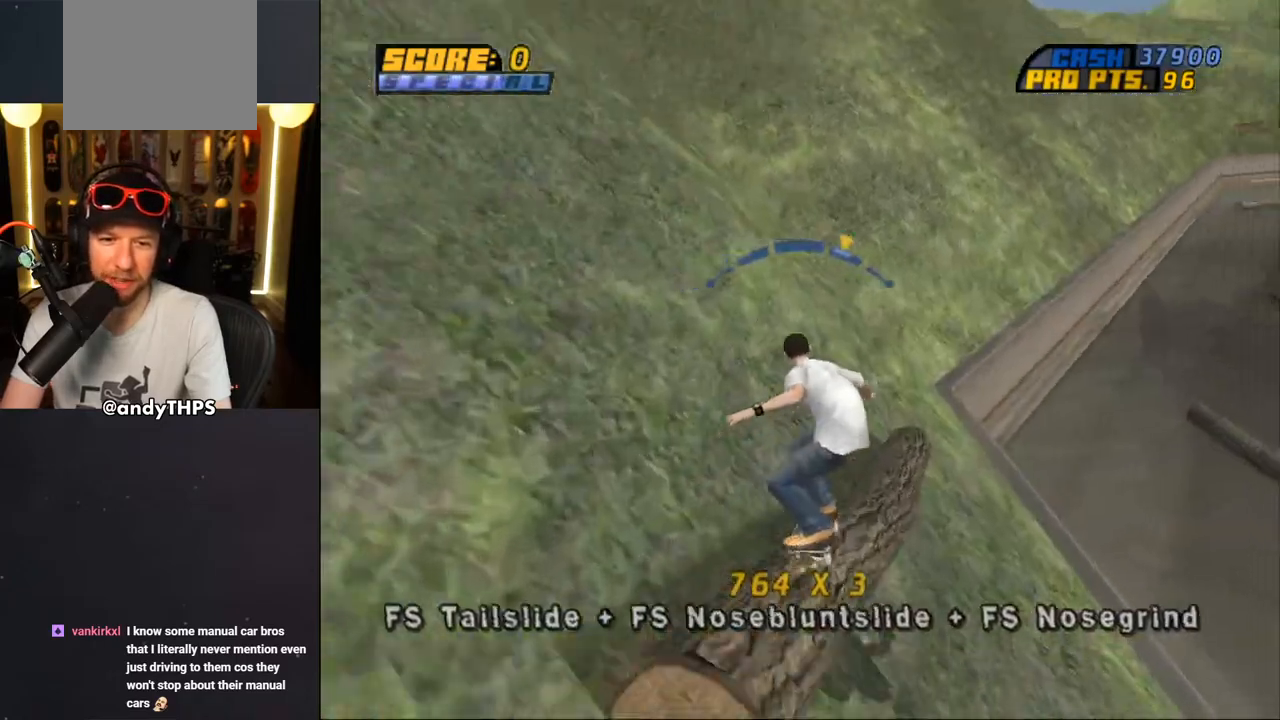
{"buttons": ["DPAD_UP"], "left_stick": "center", "right_stick": "center", "events": [[83, "DPAD_LEFT", "up"], [150, "TRIANGLE", "up"], [167, "CROSS", "up"], [333, "DPAD_UP", "down"], [417, "DPAD_UP", "up"], [483, "DPAD_UP", "down"]]}
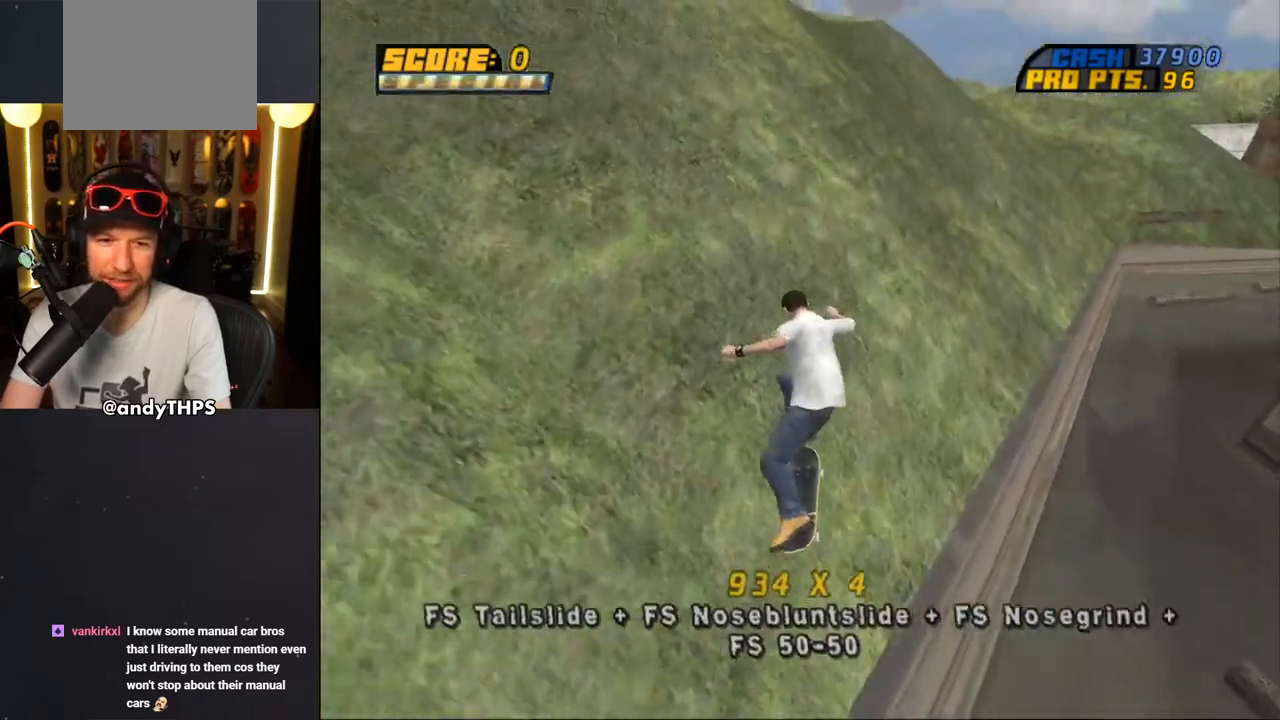
{"buttons": ["TRIANGLE", "DPAD_UP"], "left_stick": "center", "right_stick": "center", "events": [[67, "DPAD_UP", "up"], [117, "DPAD_UP", "down"], [150, "TRIANGLE", "down"]]}
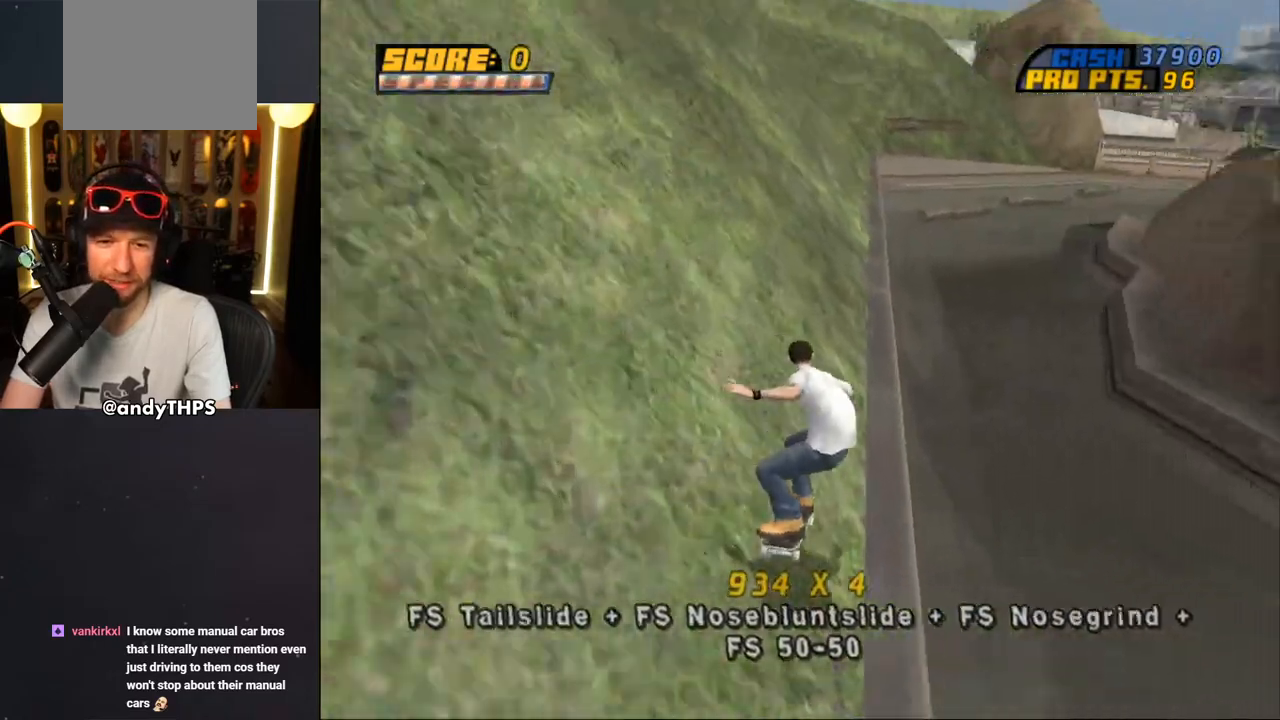
{"buttons": ["TRIANGLE", "DPAD_UP"], "left_stick": "center", "right_stick": "center", "events": [[167, "DPAD_LEFT", "down"], [167, "DPAD_UP", "up"], [200, "CROSS", "down"], [450, "CROSS", "up"], [450, "DPAD_LEFT", "up"], [450, "DPAD_UP", "down"]]}
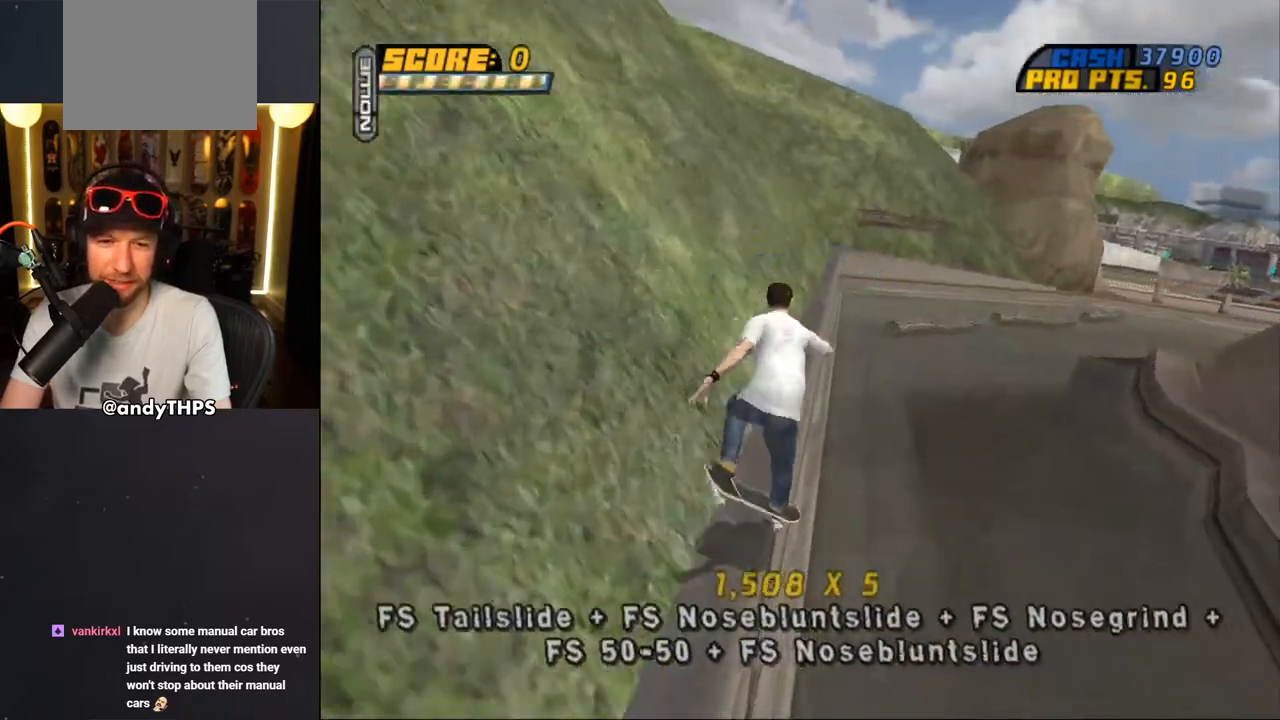
{"buttons": ["TRIANGLE", "DPAD_RIGHT"], "left_stick": "center", "right_stick": "center", "events": [[333, "DPAD_UP", "up"], [467, "DPAD_RIGHT", "down"]]}
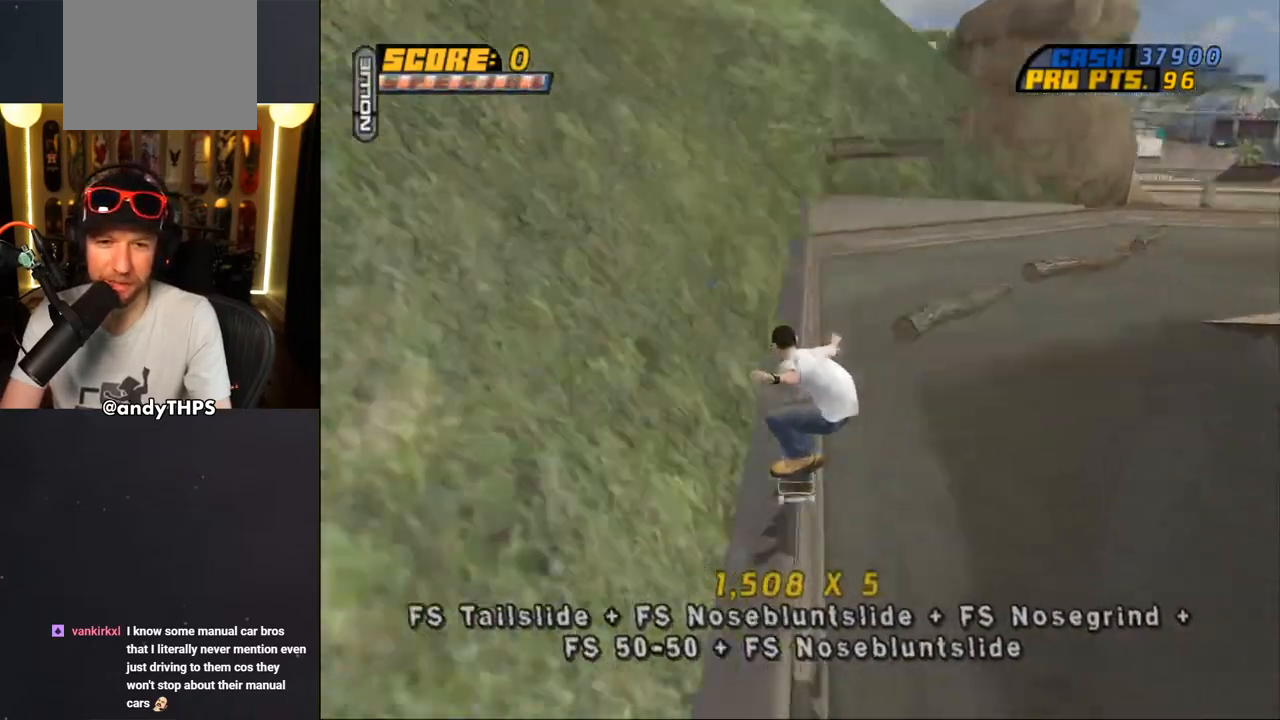
{"buttons": ["CROSS", "TRIANGLE", "DPAD_UP", "DPAD_LEFT"], "left_stick": "center", "right_stick": "center", "events": [[100, "CROSS", "down"], [100, "DPAD_RIGHT", "up"], [450, "DPAD_LEFT", "down"], [467, "DPAD_UP", "down"]]}
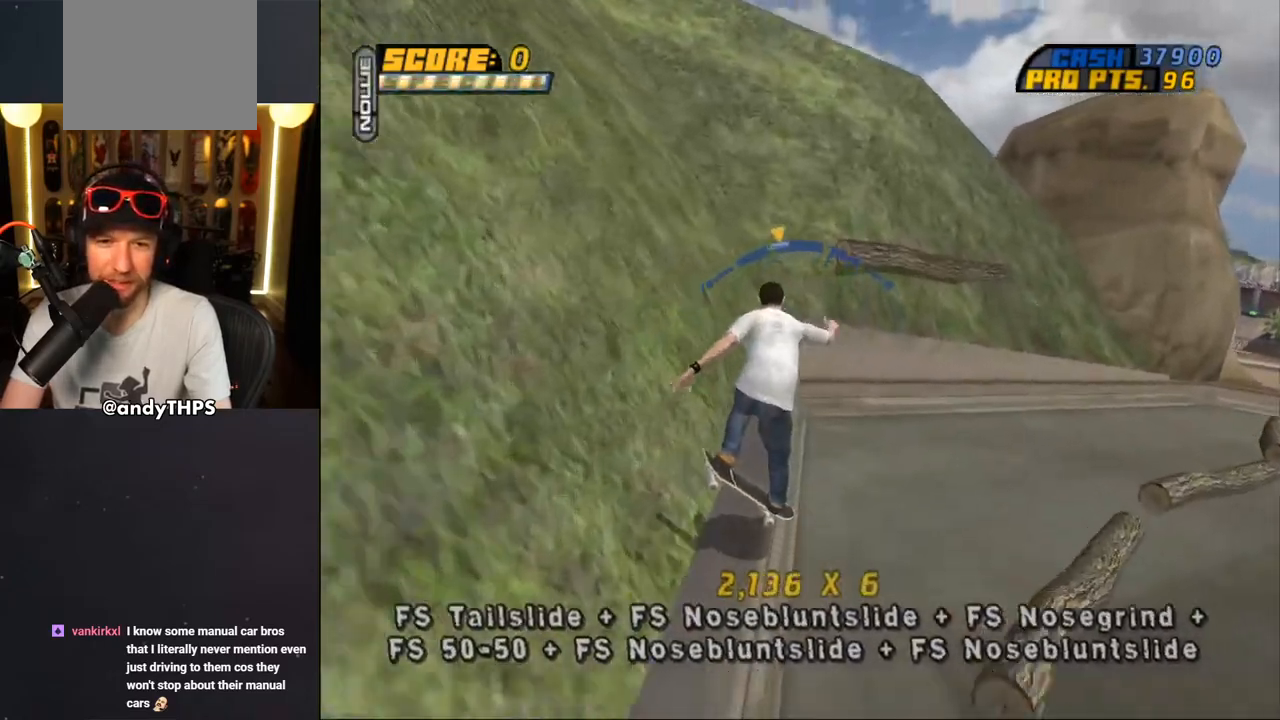
{"buttons": ["L1", "DPAD_DOWN", "DPAD_RIGHT"], "left_stick": "center", "right_stick": "center", "events": [[183, "DPAD_UP", "up"], [200, "DPAD_LEFT", "up"], [250, "TRIANGLE", "up"], [267, "DPAD_RIGHT", "down"], [317, "DPAD_DOWN", "down"], [333, "L1", "down"], [350, "CROSS", "up"]]}
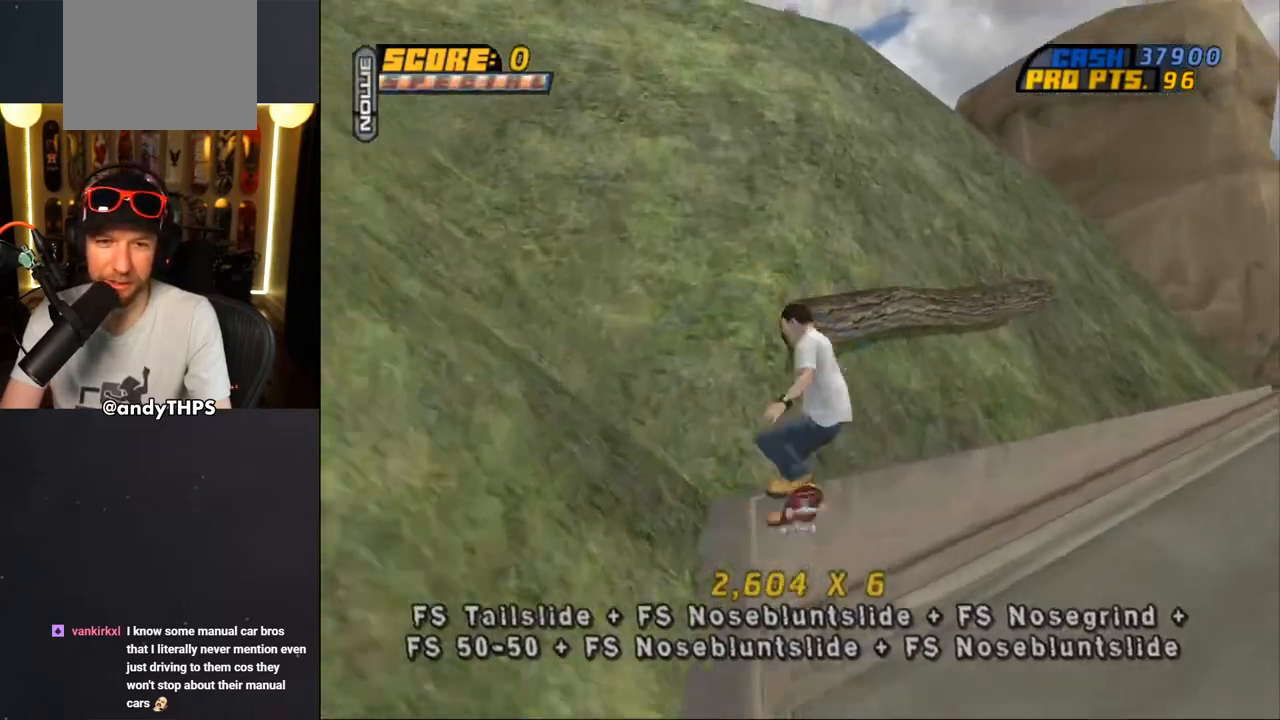
{"buttons": ["CROSS", "L1", "DPAD_UP"], "left_stick": "center", "right_stick": "center", "events": [[17, "DPAD_DOWN", "up"], [50, "DPAD_RIGHT", "up"], [67, "TRIANGLE", "down"], [133, "DPAD_UP", "down"], [217, "DPAD_UP", "up"], [283, "DPAD_UP", "down"], [367, "CROSS", "down"], [400, "TRIANGLE", "up"]]}
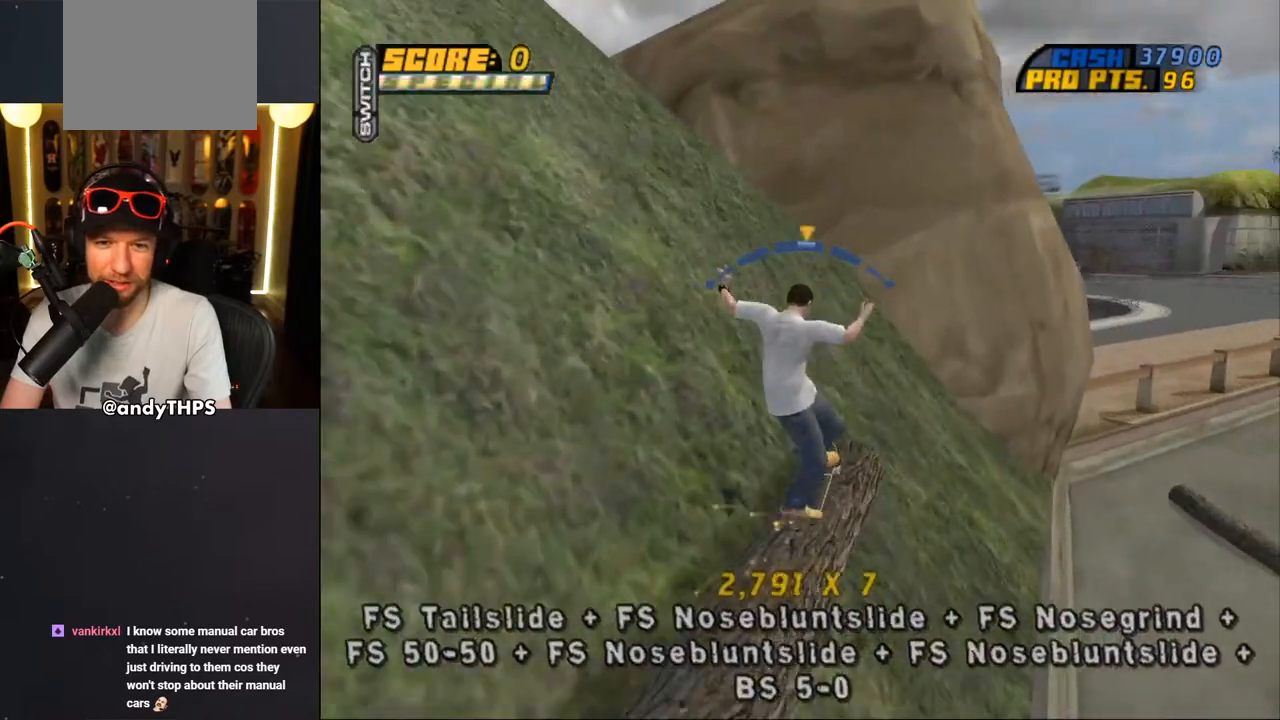
{"buttons": ["CROSS", "L1", "DPAD_UP"], "left_stick": "center", "right_stick": "center", "events": [[17, "DPAD_UP", "up"], [83, "DPAD_UP", "down"], [167, "CROSS", "up"], [250, "CROSS", "down"]]}
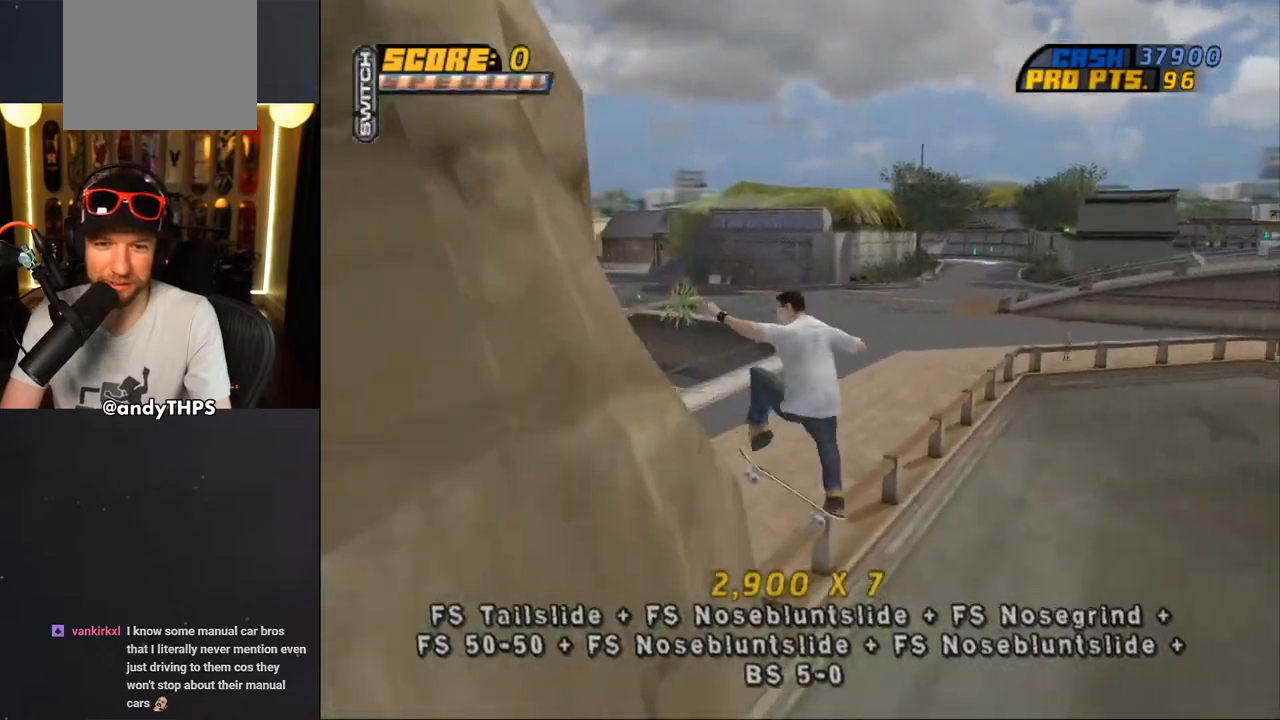
{"buttons": ["CROSS", "TRIANGLE", "DPAD_DOWN"], "left_stick": "center", "right_stick": "center", "events": [[117, "TRIANGLE", "down"], [150, "DPAD_UP", "up"], [433, "L1", "up"], [450, "DPAD_LEFT", "down"], [467, "DPAD_DOWN", "down"], [467, "DPAD_LEFT", "up"]]}
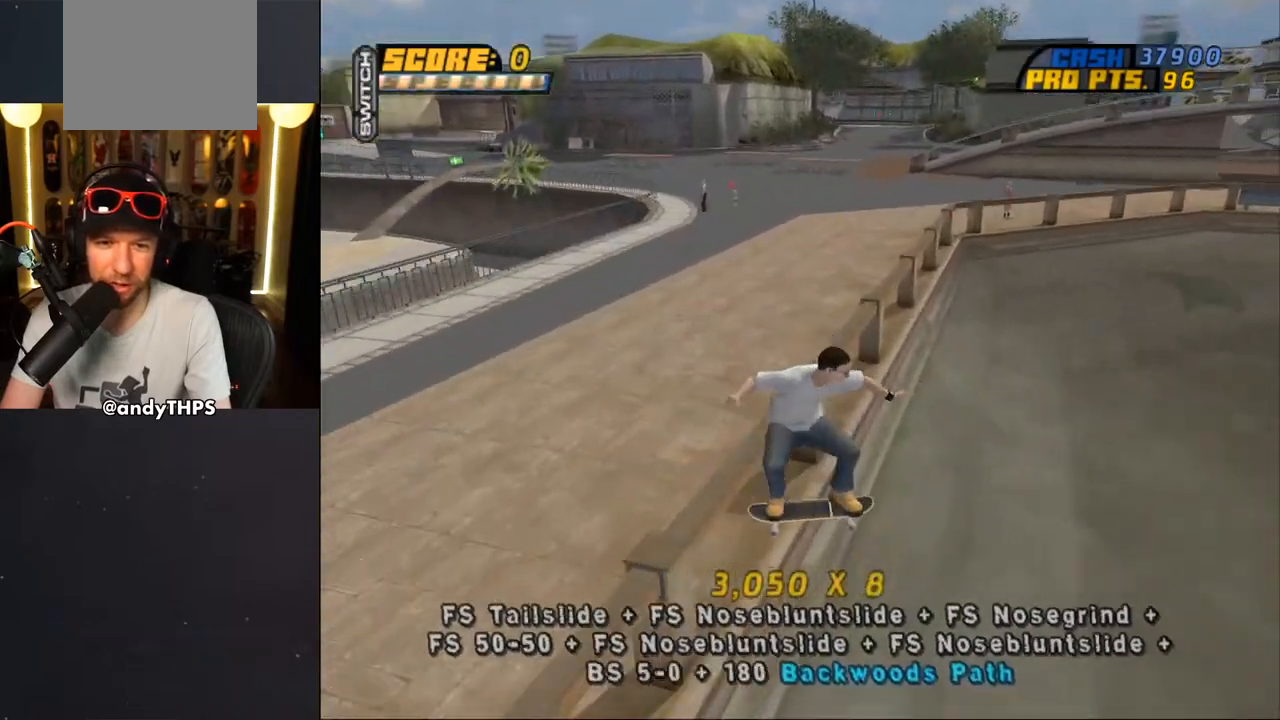
{"buttons": [], "left_stick": "center", "right_stick": "center", "events": [[67, "DPAD_DOWN", "up"], [67, "DPAD_LEFT", "down"], [83, "DPAD_UP", "down"], [200, "CROSS", "up"], [350, "CROSS", "down"], [400, "DPAD_UP", "up"], [417, "DPAD_LEFT", "up"], [450, "CROSS", "up"], [450, "TRIANGLE", "up"]]}
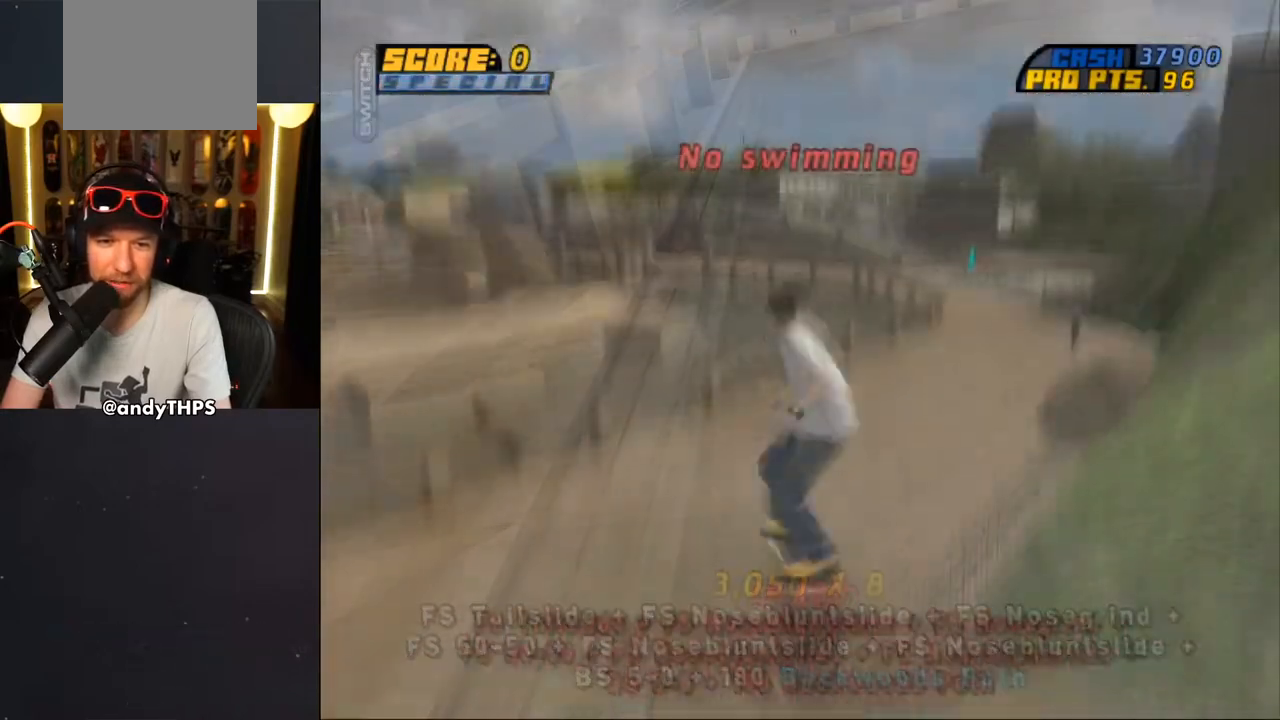
{"buttons": [], "left_stick": "center", "right_stick": "center", "events": [[200, "START", "down"], [250, "right_stick", "down-left"], [367, "right_stick", "center"], [400, "START", "up"]]}